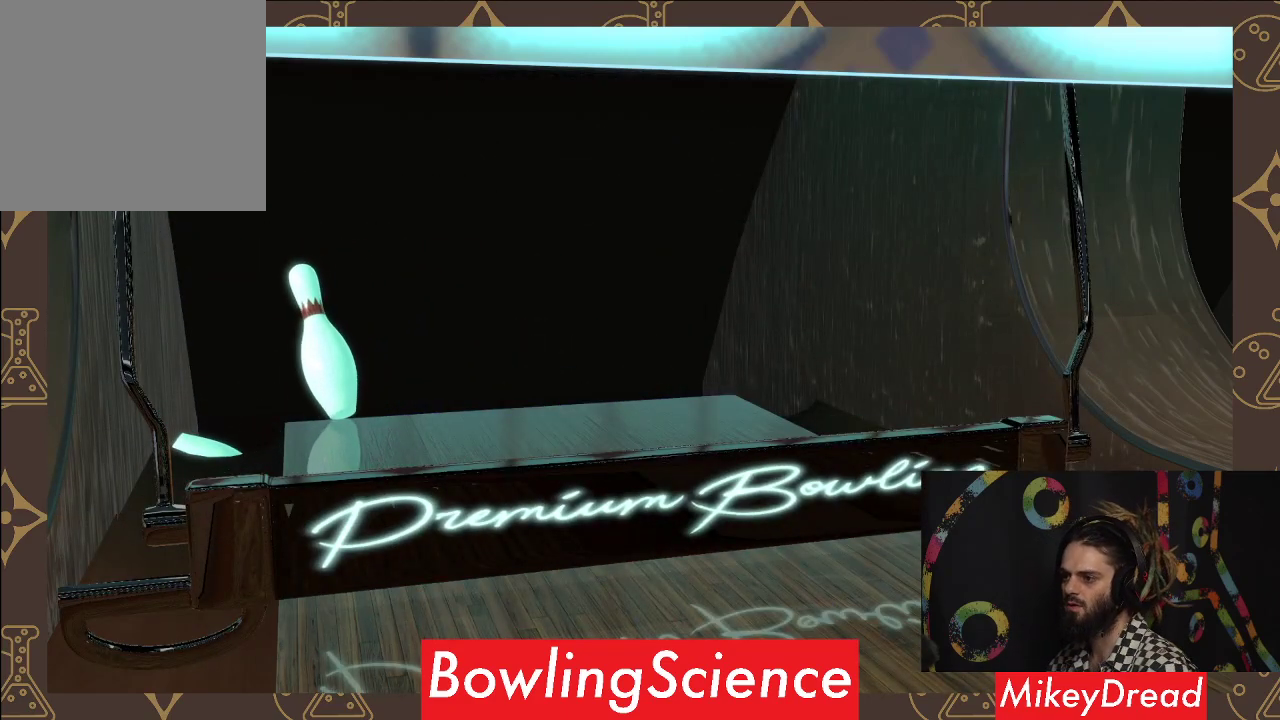
Gameplay with a controller (Xbox layout); each line is a JSON object with the inputs held at the frame after it. "events" lists button and stick changes between this image and that frame as [ms after this image, input, new state], when the widget could be followed in between. Not read: R1.
{"buttons": [], "left_stick": "center", "right_stick": "center", "events": [[233, "A", "down"], [350, "A", "up"]]}
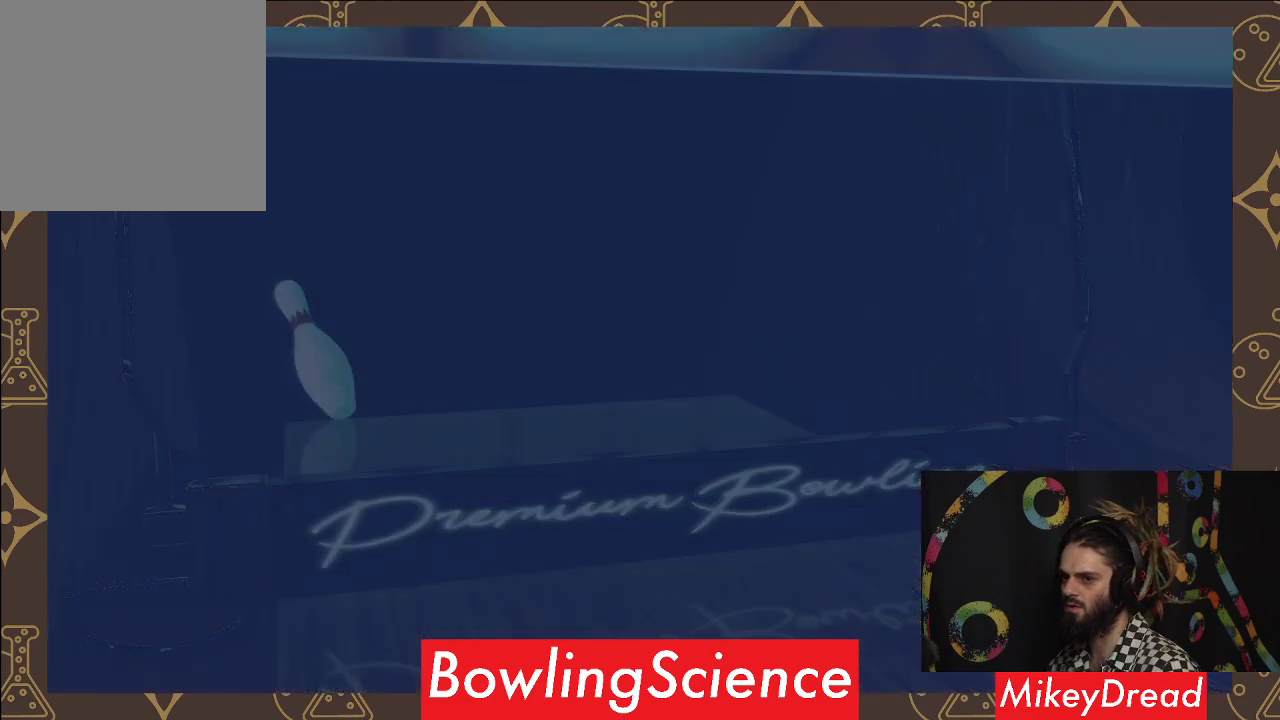
{"buttons": [], "left_stick": "center", "right_stick": "center", "events": []}
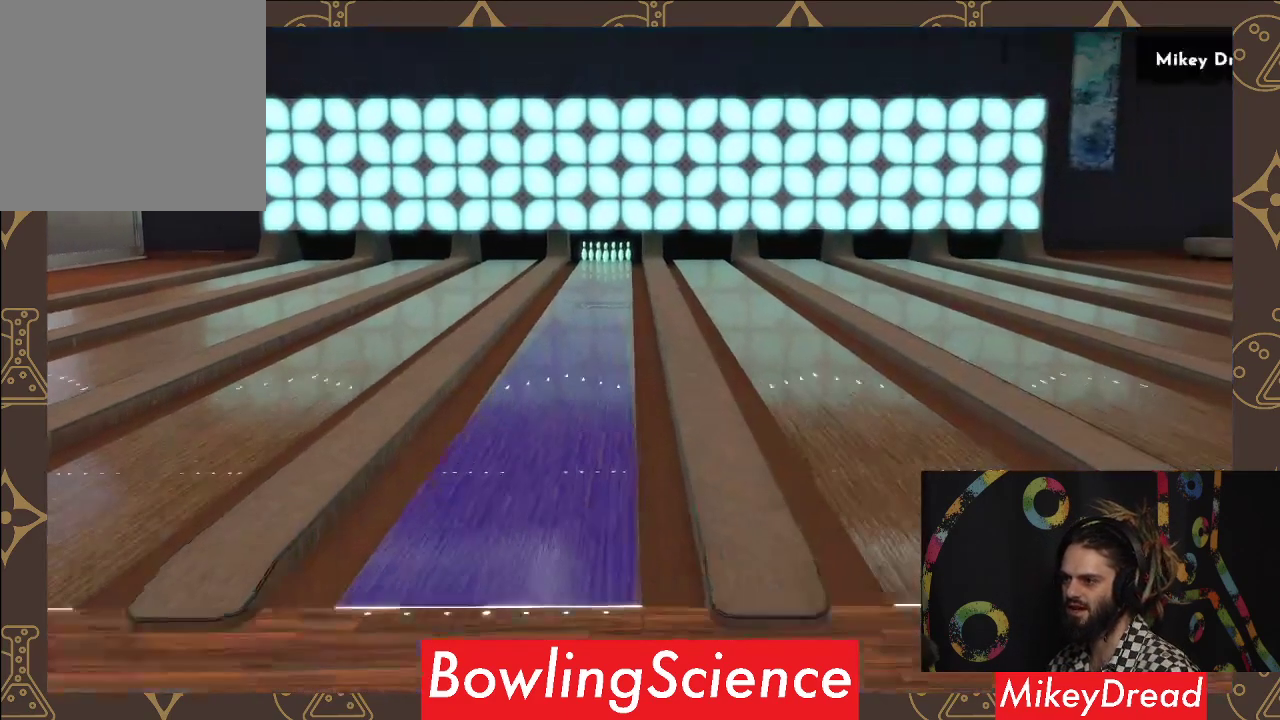
{"buttons": [], "left_stick": "center", "right_stick": "center", "events": []}
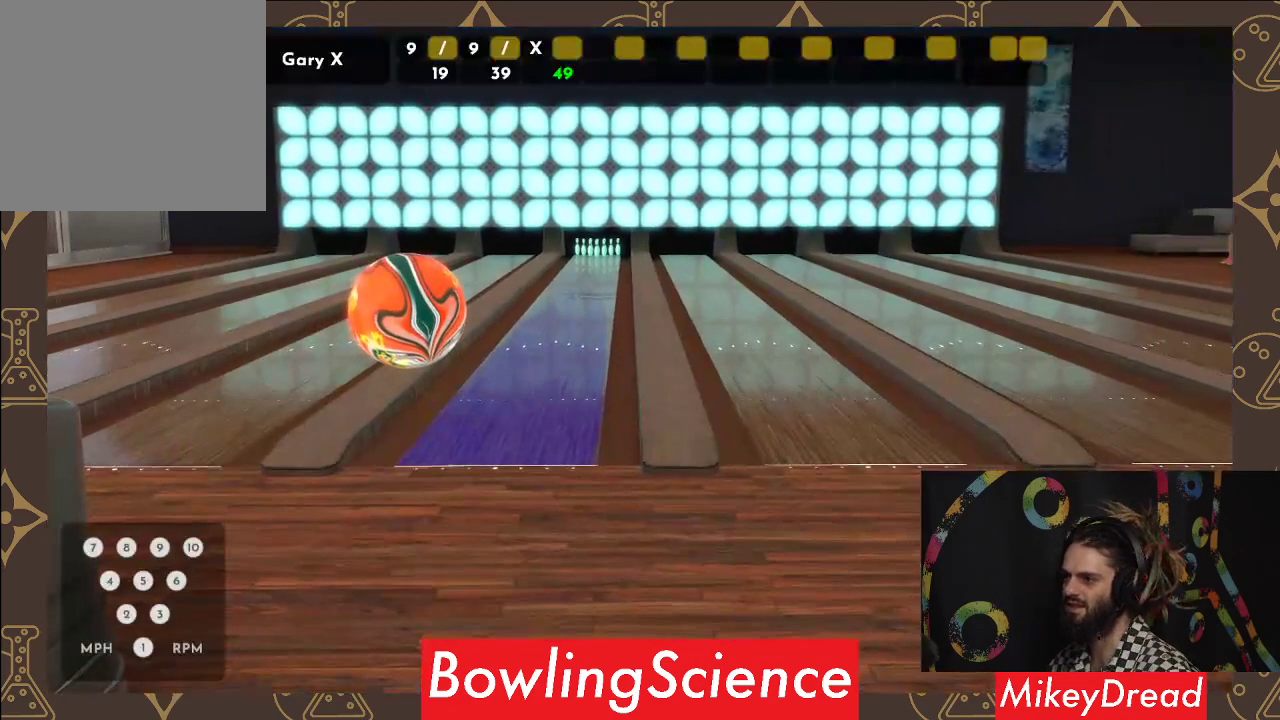
{"buttons": [], "left_stick": "center", "right_stick": "center", "events": [[317, "right_stick", "down-left"], [500, "right_stick", "center"]]}
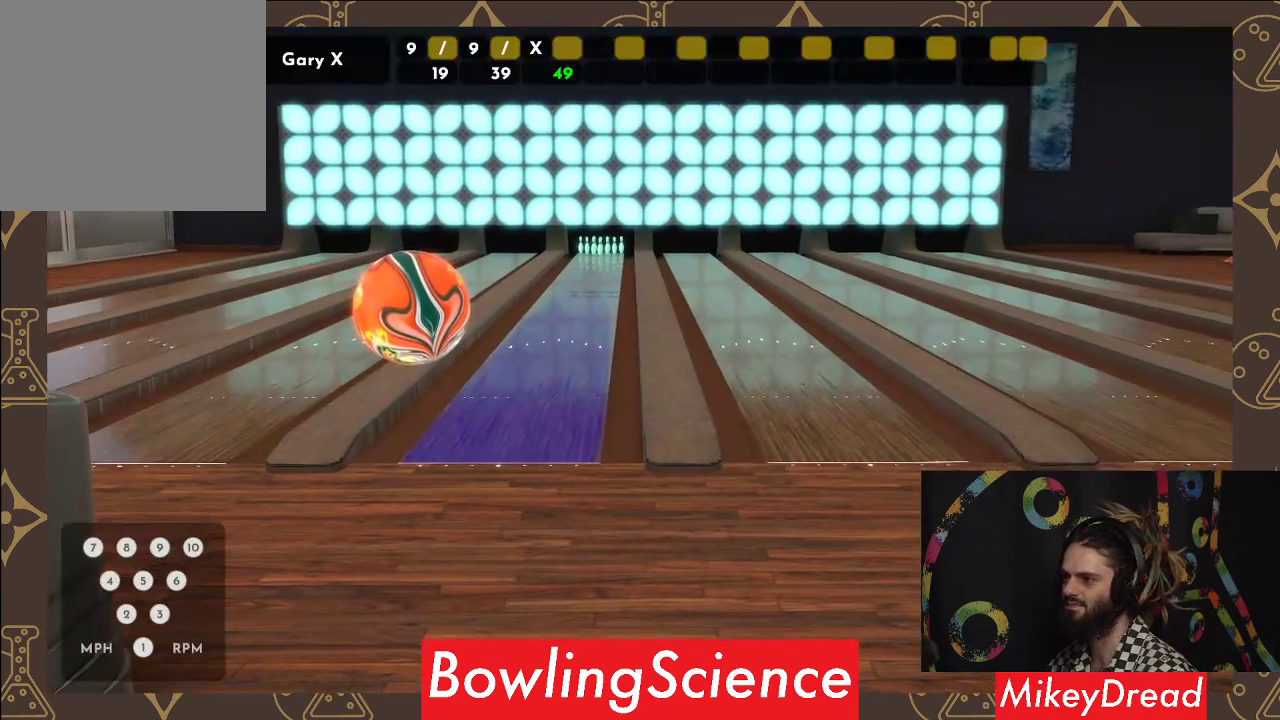
{"buttons": [], "left_stick": "center", "right_stick": "left", "events": [[333, "right_stick", "left"]]}
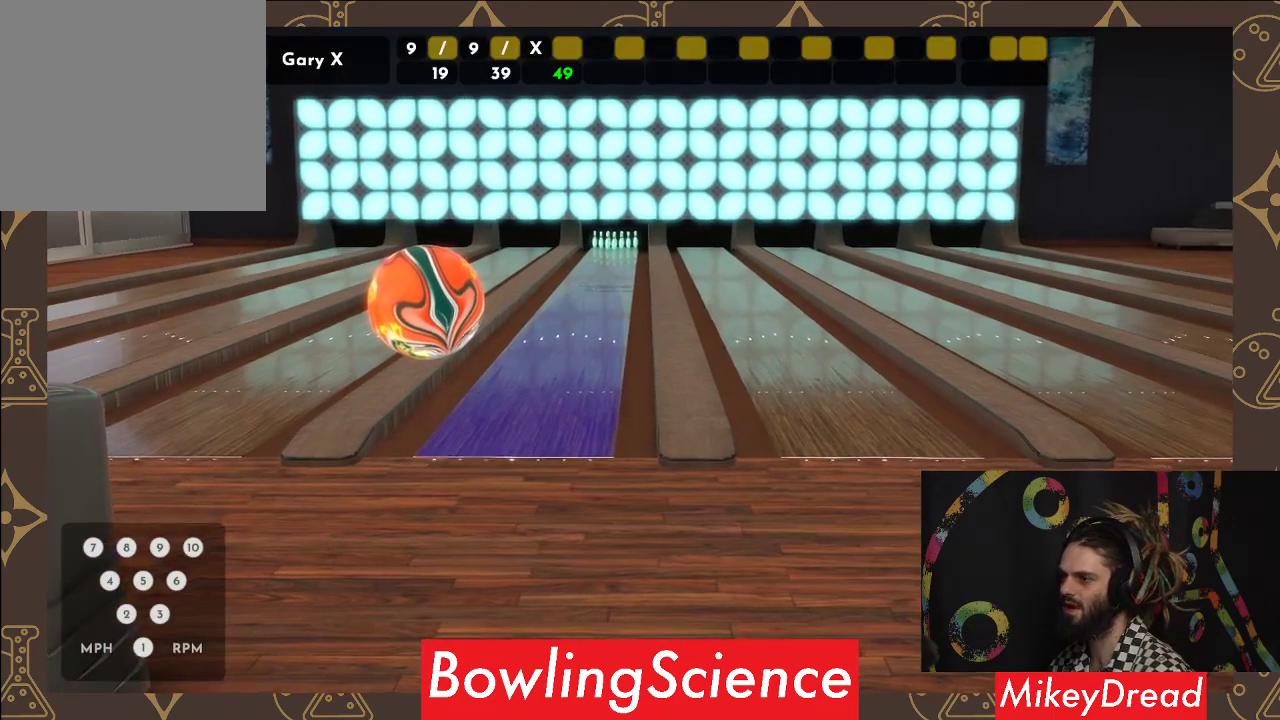
{"buttons": [], "left_stick": "center", "right_stick": "center", "events": [[83, "right_stick", "center"], [333, "right_stick", "left"], [500, "right_stick", "center"]]}
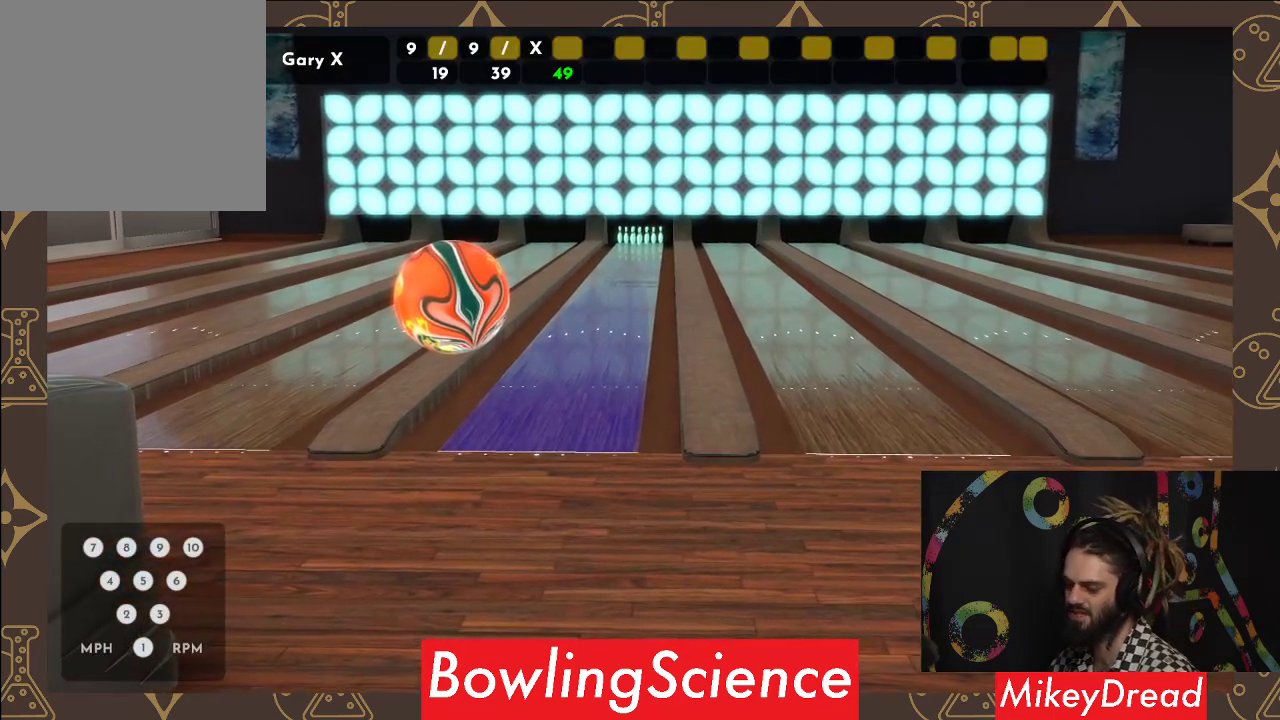
{"buttons": [], "left_stick": "center", "right_stick": "center", "events": []}
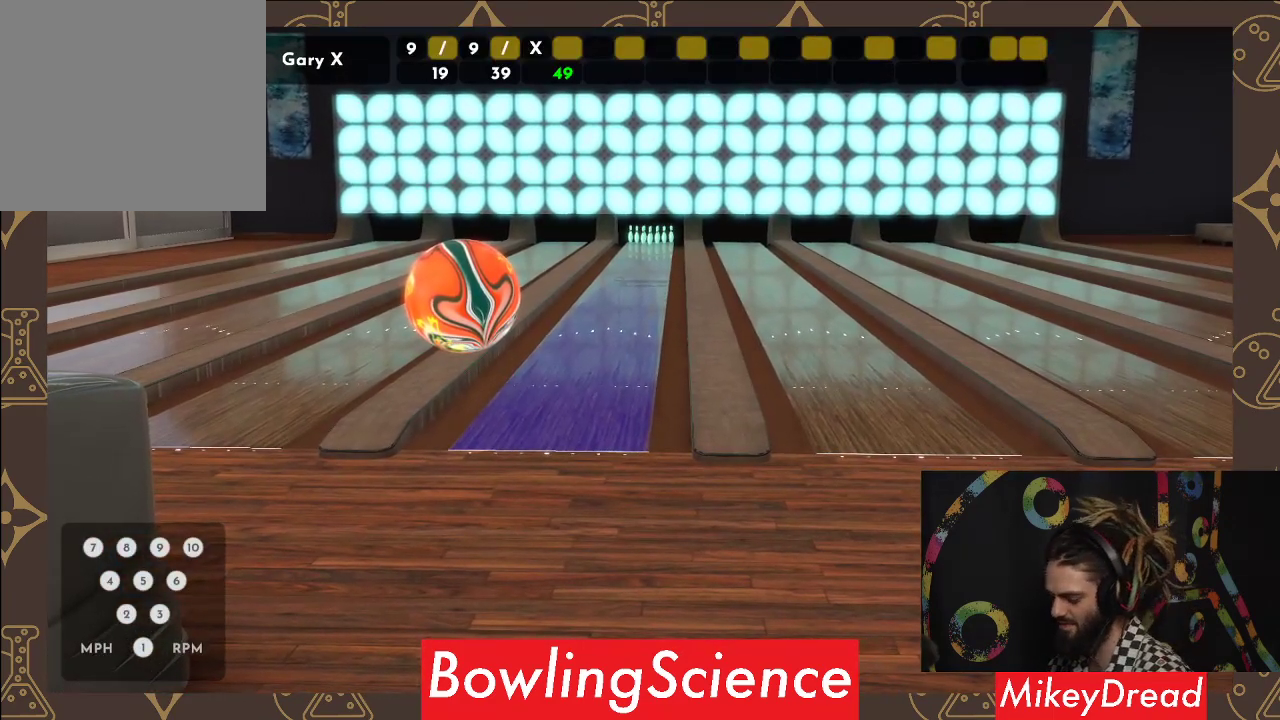
{"buttons": [], "left_stick": "center", "right_stick": "center", "events": []}
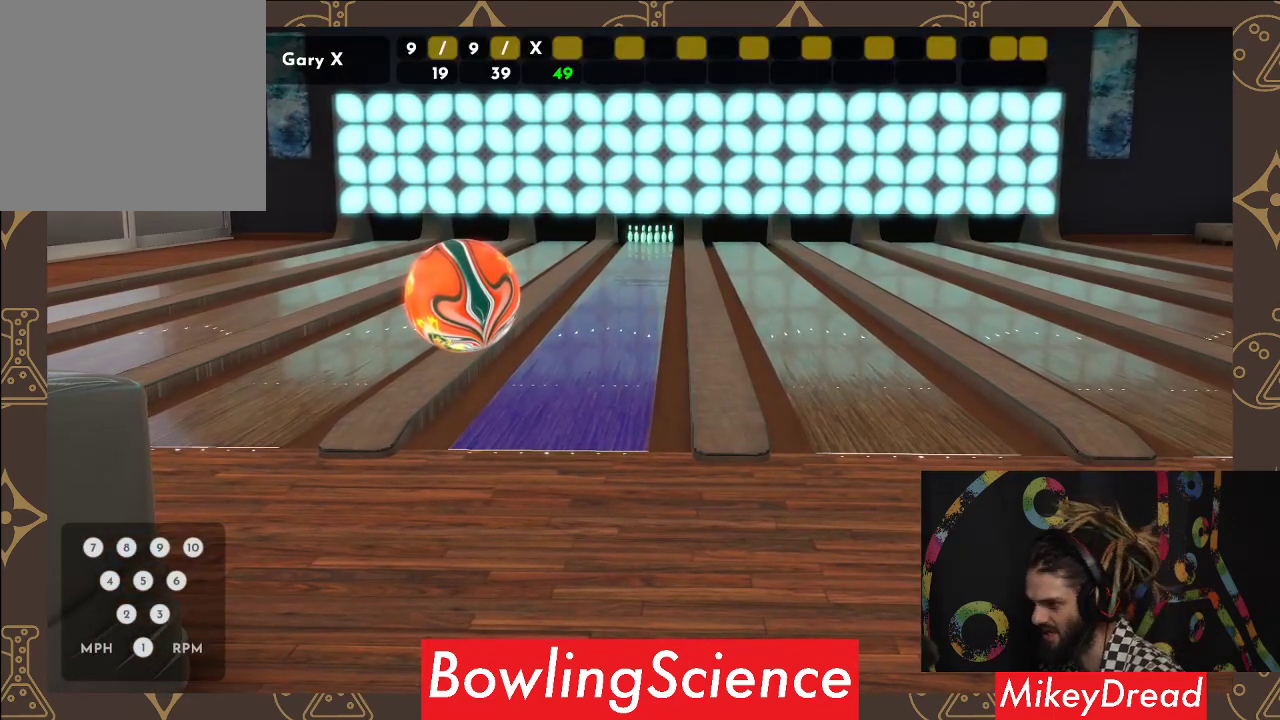
{"buttons": [], "left_stick": "center", "right_stick": "center", "events": [[300, "right_stick", "left"], [467, "right_stick", "center"]]}
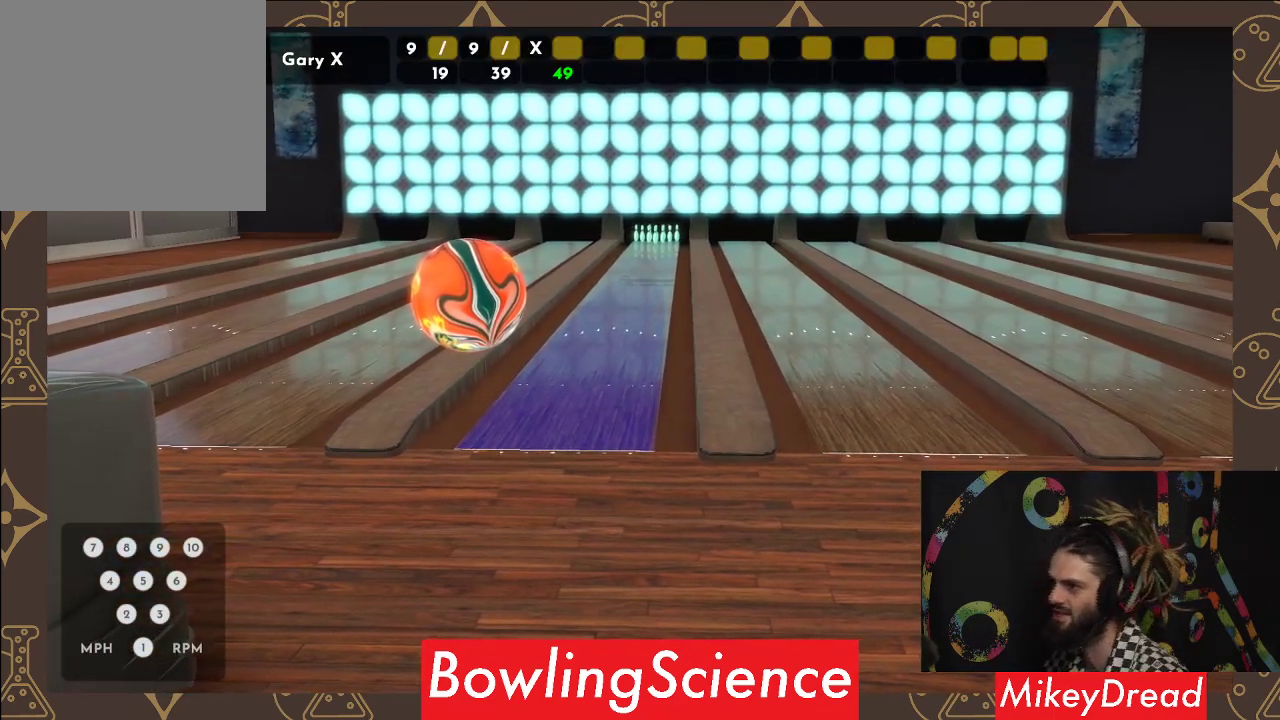
{"buttons": [], "left_stick": "center", "right_stick": "center", "events": [[50, "SELECT", "down"], [150, "SELECT", "up"]]}
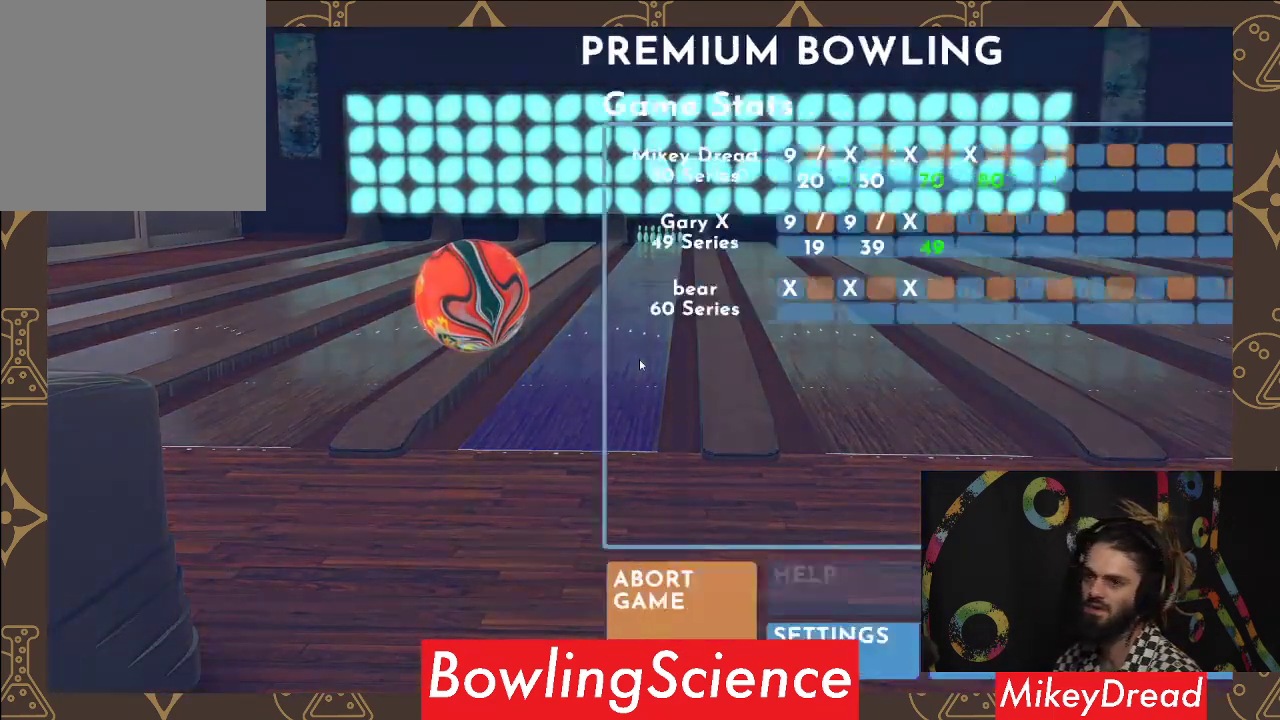
{"buttons": [], "left_stick": "center", "right_stick": "center", "events": []}
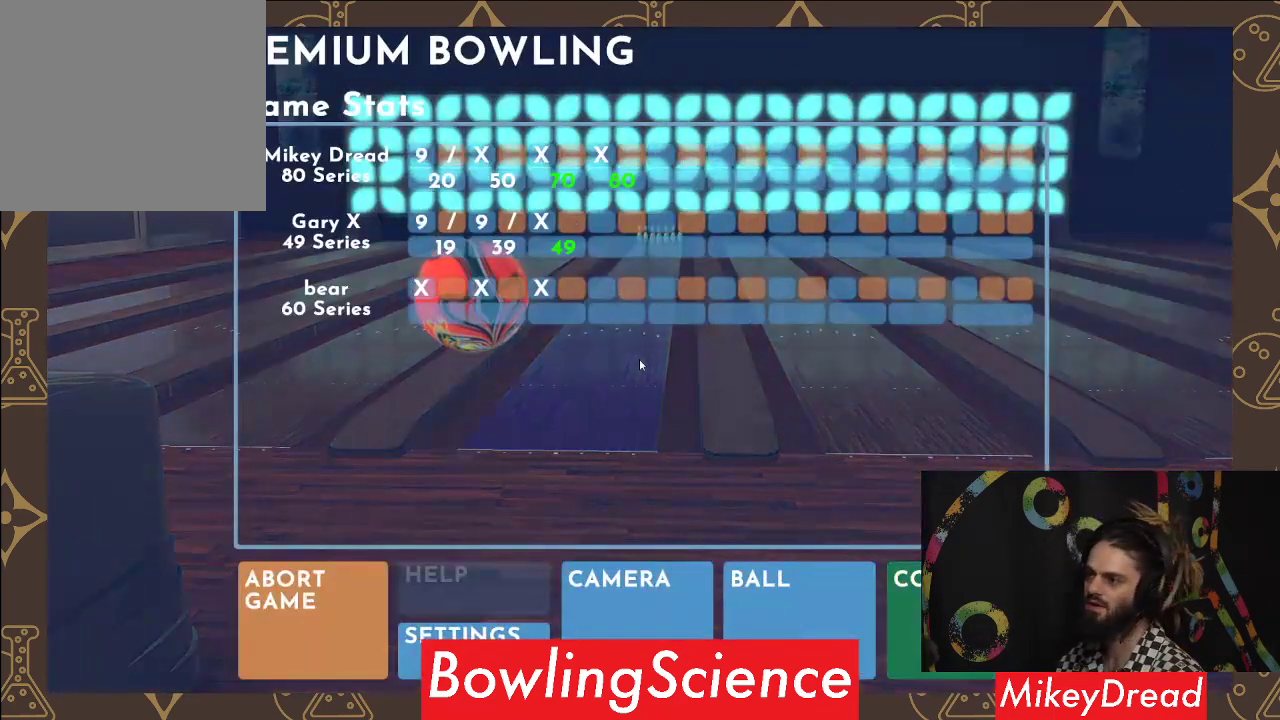
{"buttons": [], "left_stick": "center", "right_stick": "center", "events": []}
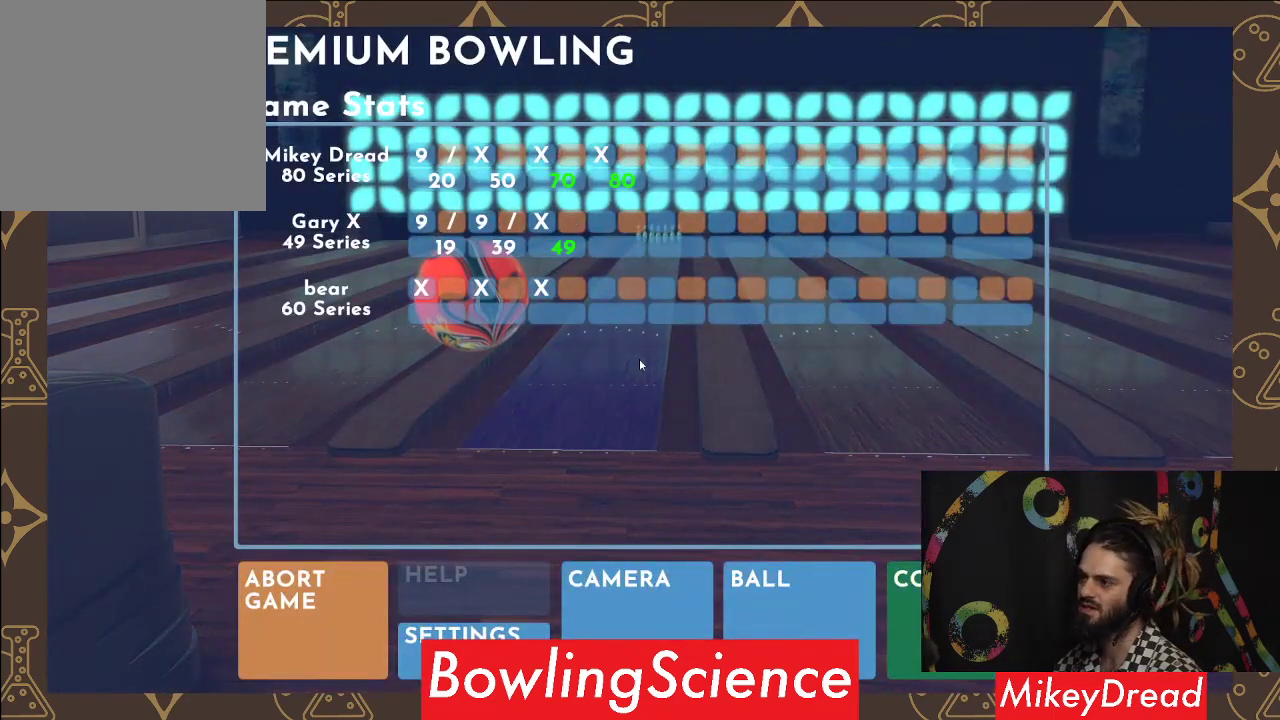
{"buttons": [], "left_stick": "center", "right_stick": "center", "events": []}
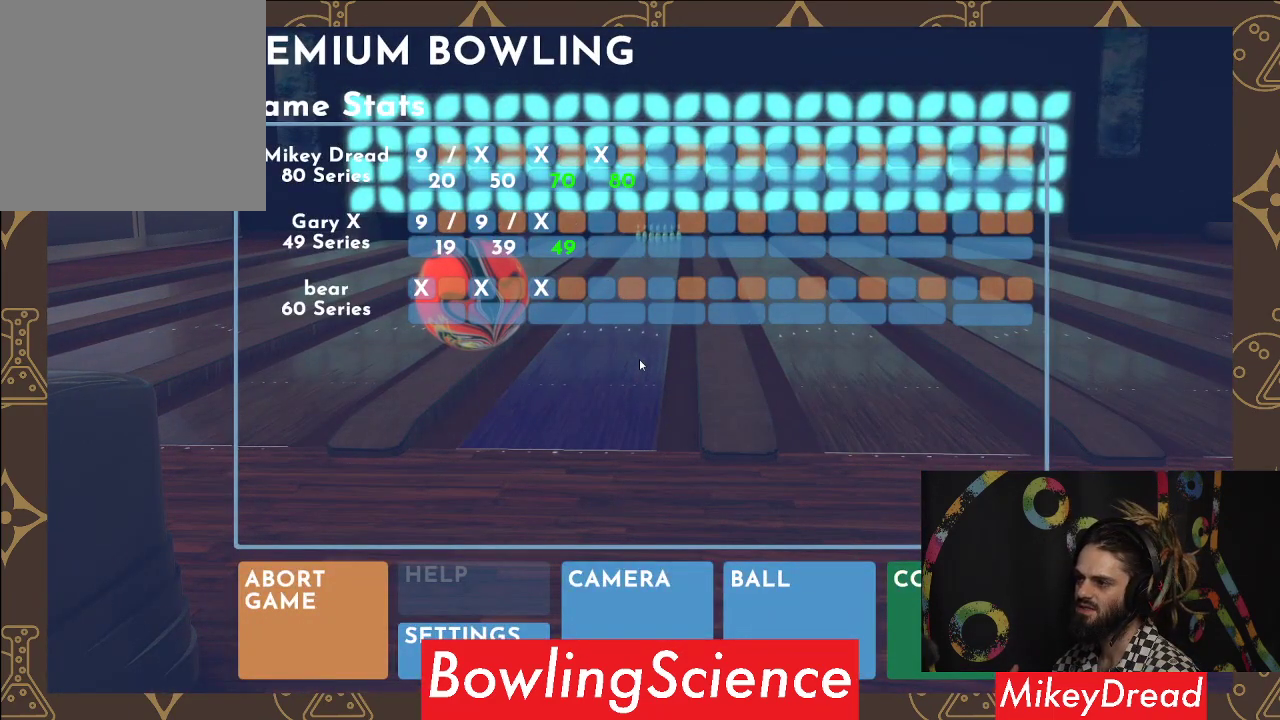
{"buttons": [], "left_stick": "center", "right_stick": "center", "events": []}
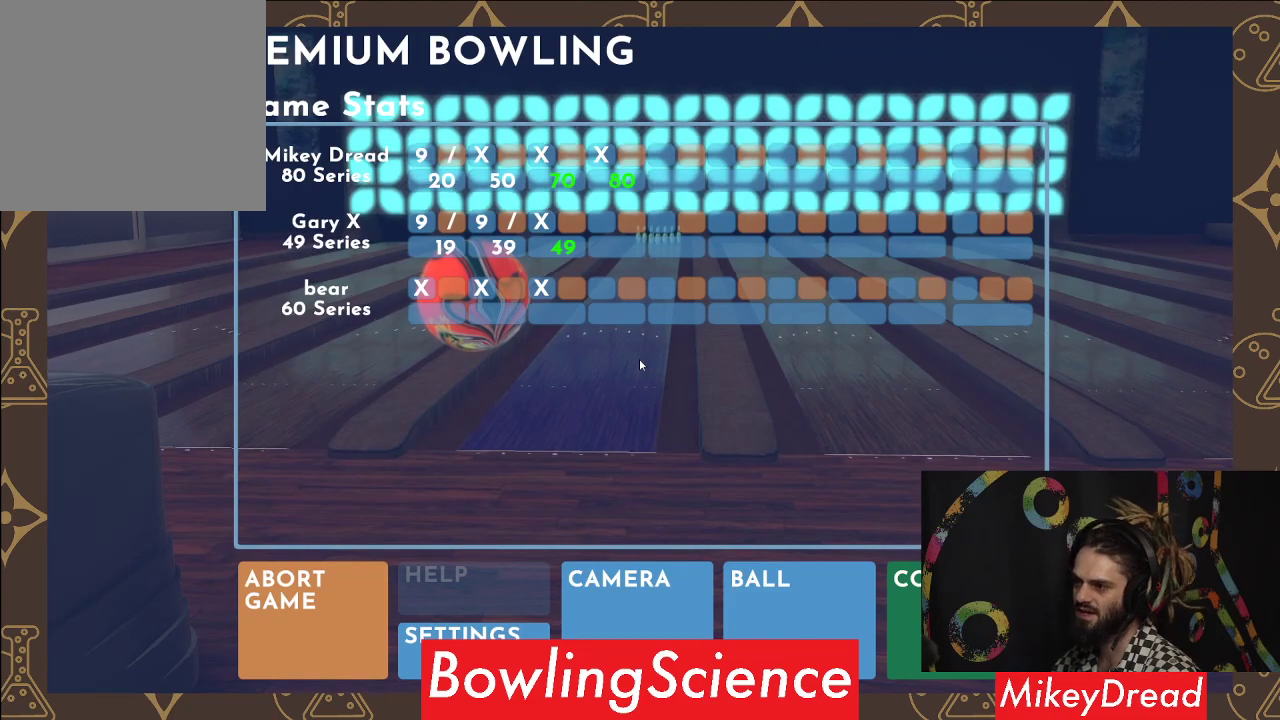
{"buttons": [], "left_stick": "center", "right_stick": "center", "events": []}
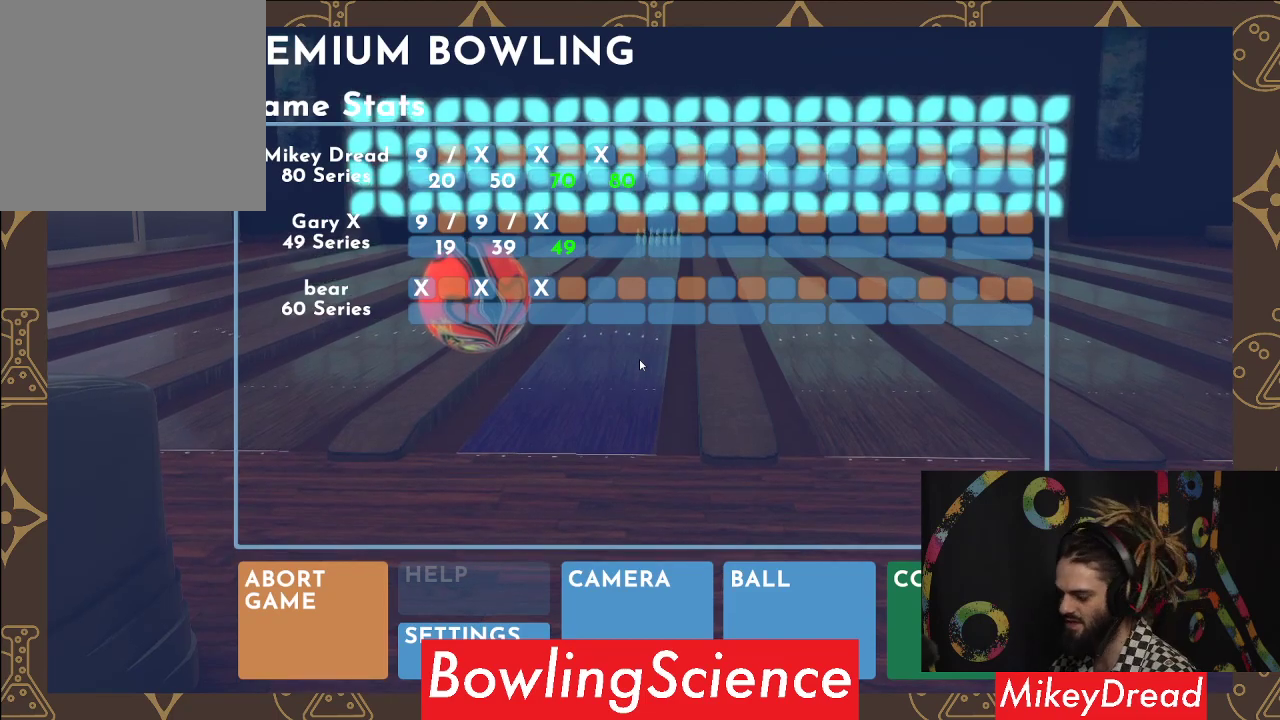
{"buttons": [], "left_stick": "center", "right_stick": "center", "events": [[350, "SELECT", "down"], [500, "SELECT", "up"]]}